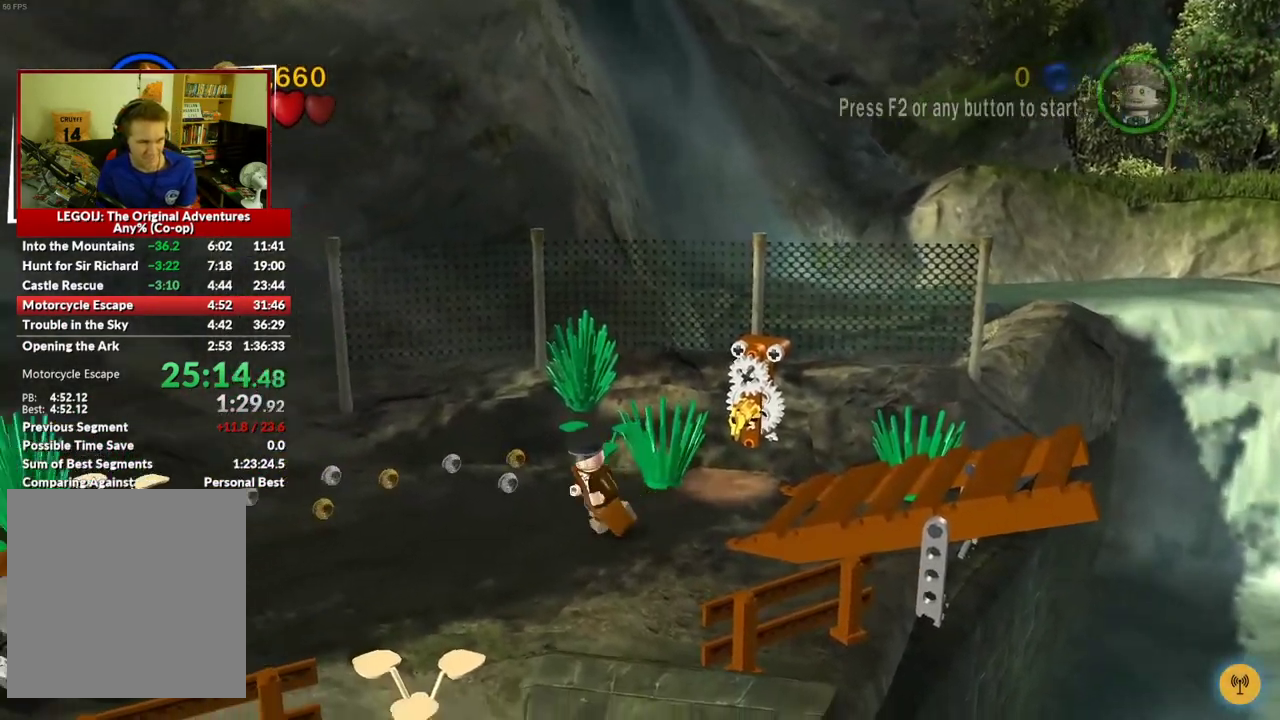
Gameplay with a controller (Xbox layout); each line is a JSON object with the inputs held at the frame after it. "events" lists button and stick changes between this image and that frame as [ms after this image, input, new state], when the widget could be followed in between.
{"buttons": [], "left_stick": "left", "right_stick": "center", "events": []}
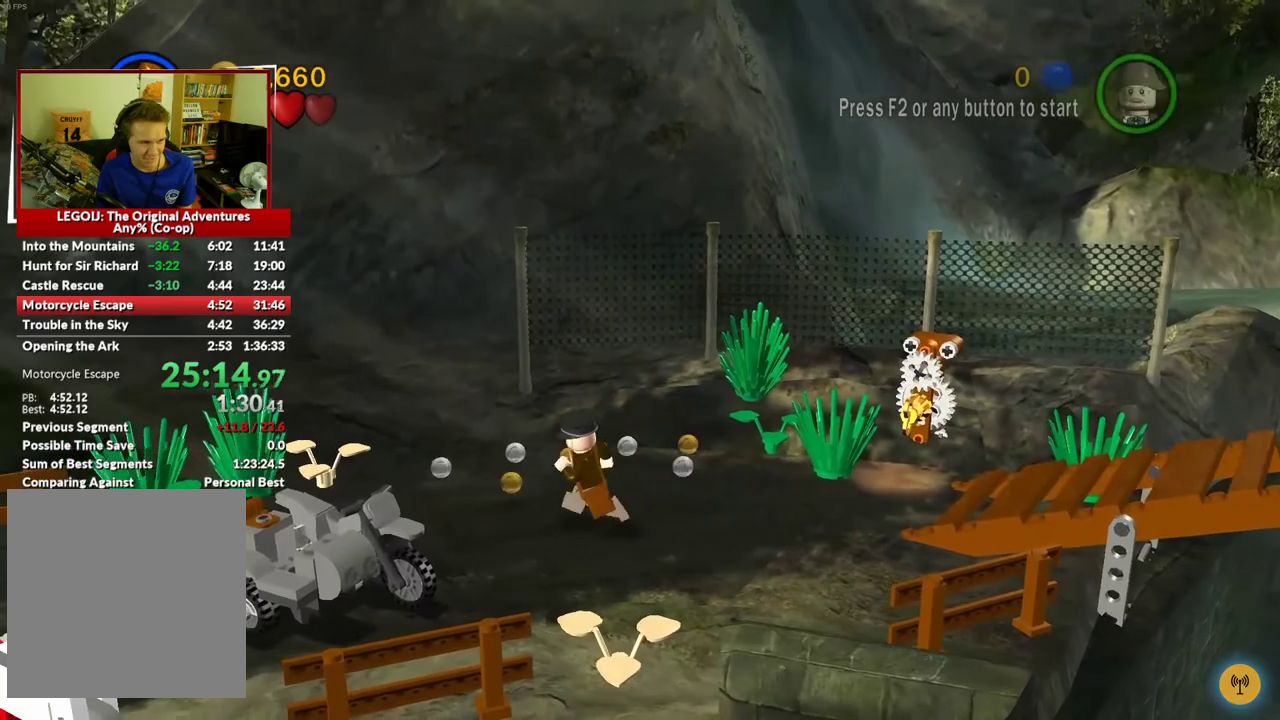
{"buttons": [], "left_stick": "left", "right_stick": "center", "events": [[317, "Y", "down"], [433, "Y", "up"]]}
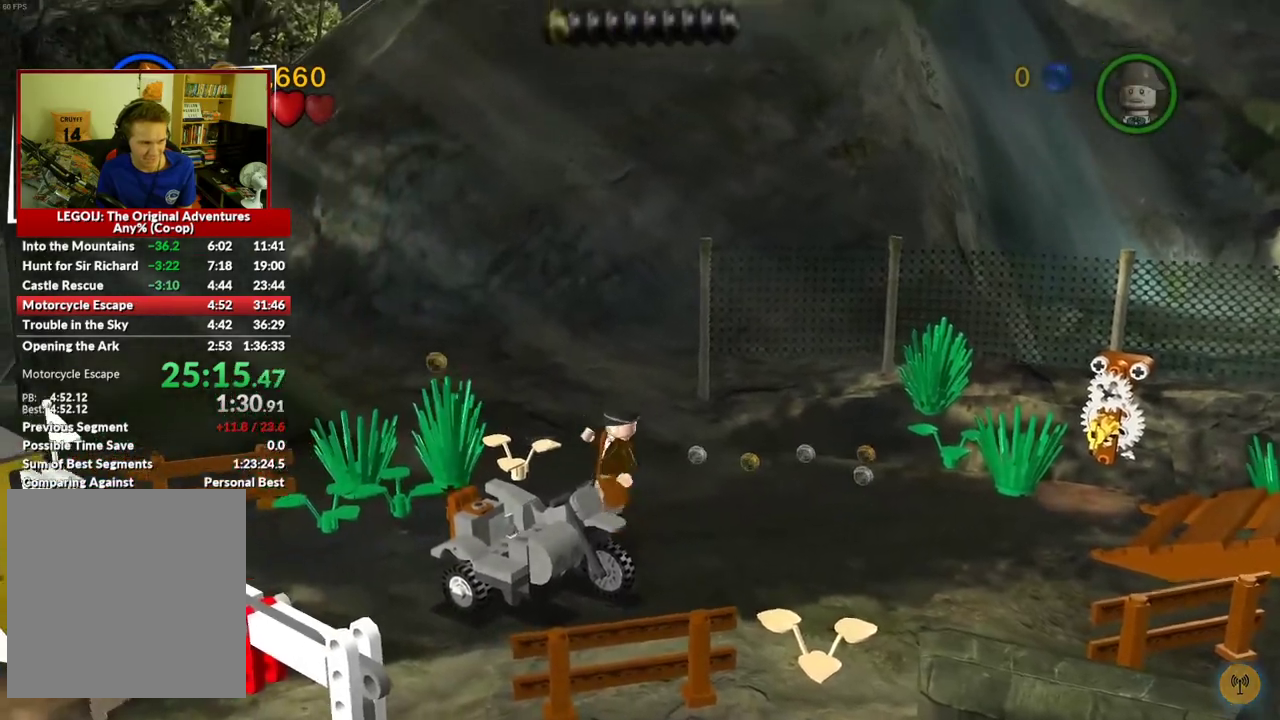
{"buttons": [], "left_stick": "right", "right_stick": "center", "events": [[17, "left_stick", "center"], [317, "left_stick", "right"]]}
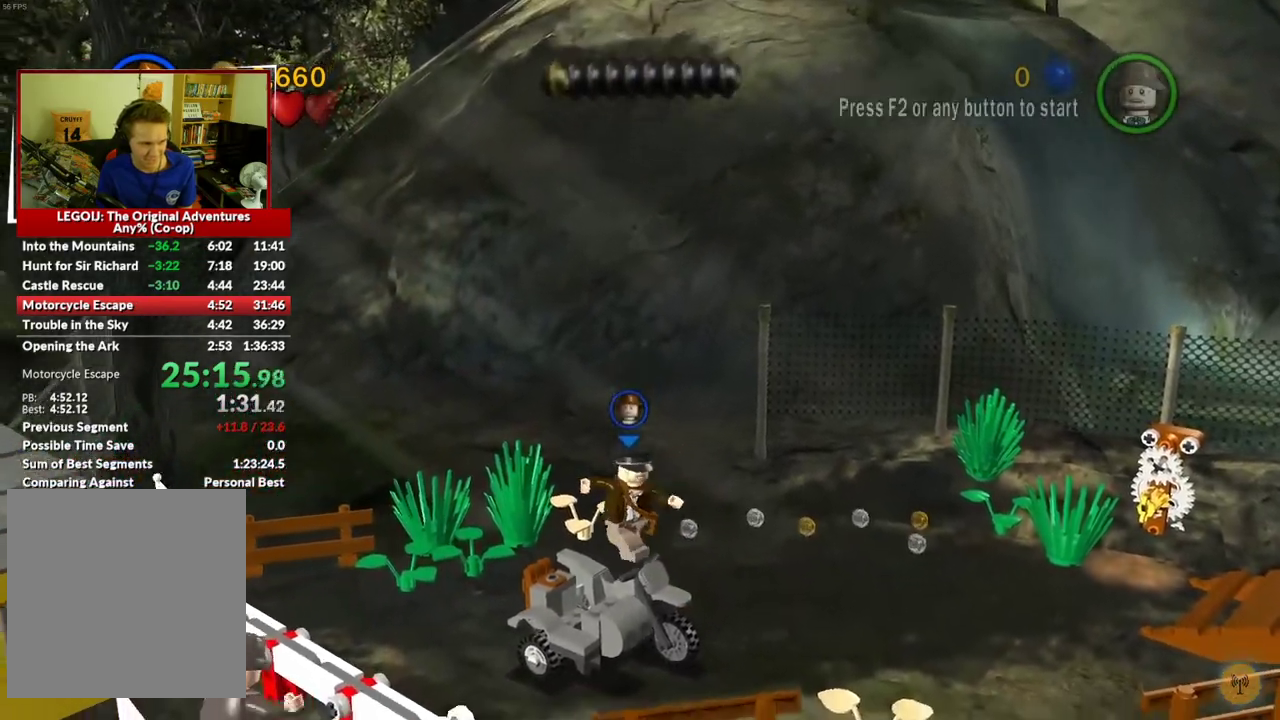
{"buttons": [], "left_stick": "right", "right_stick": "center", "events": []}
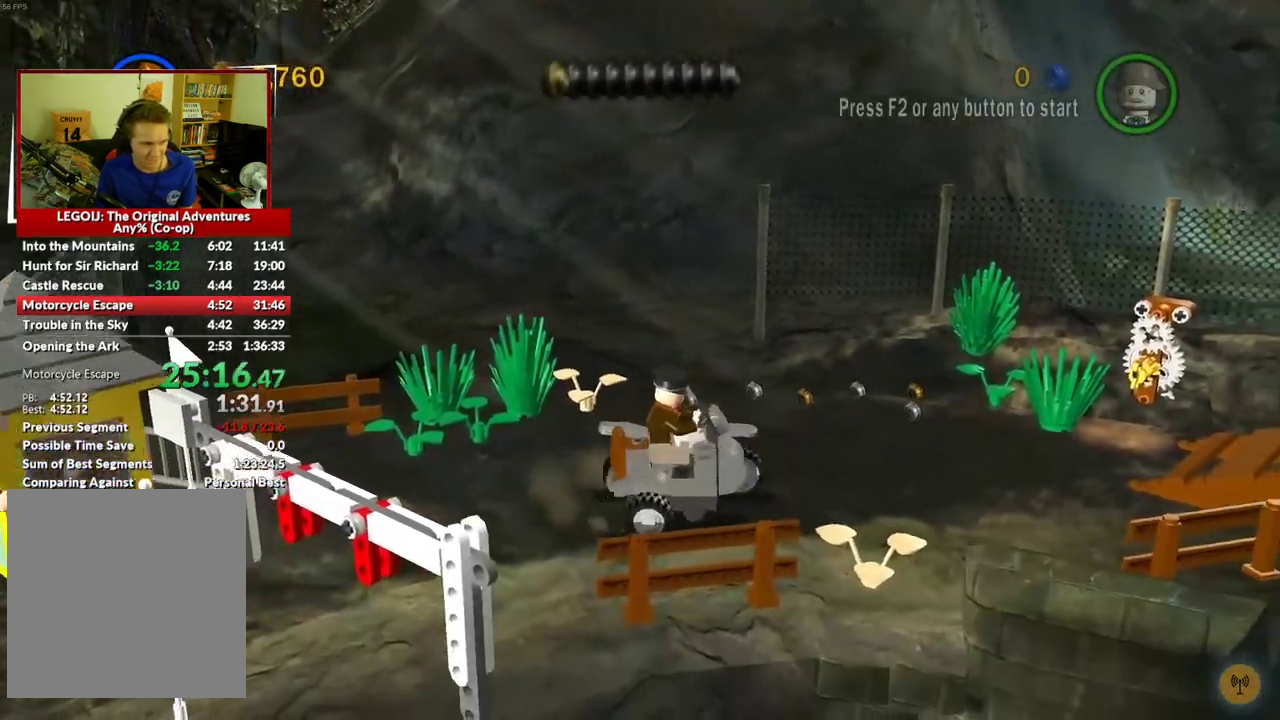
{"buttons": [], "left_stick": "right", "right_stick": "center", "events": []}
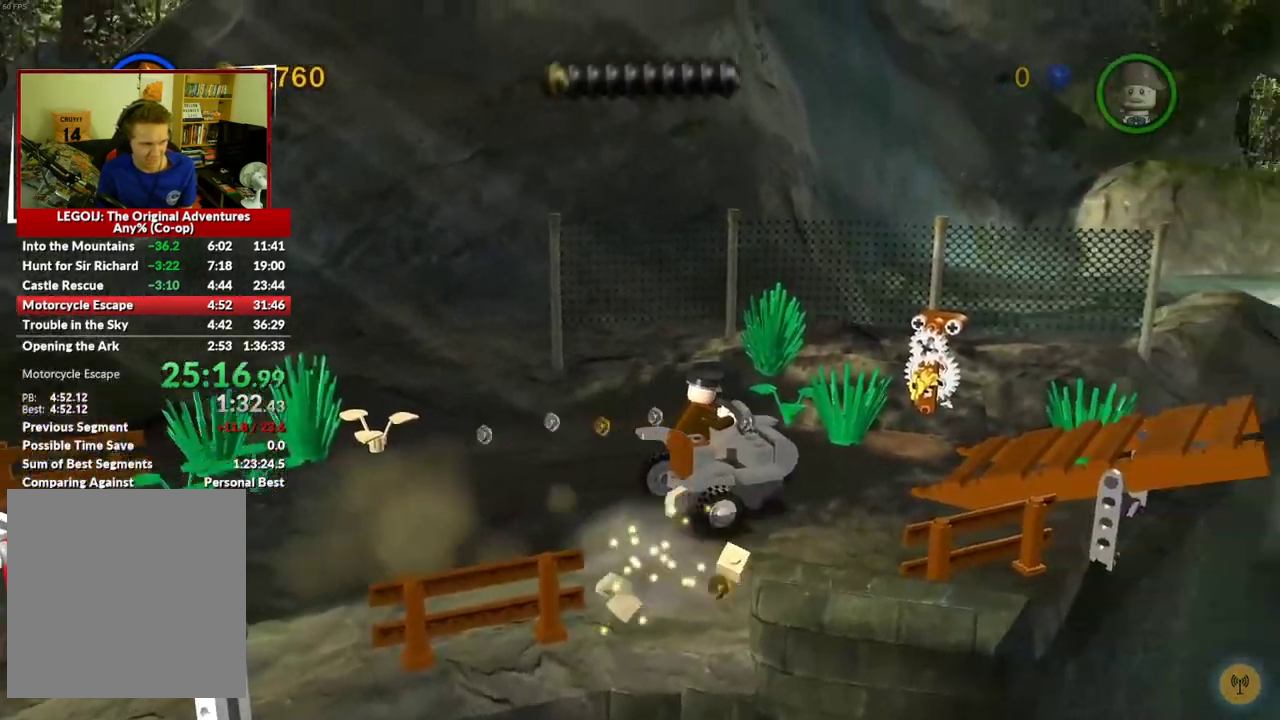
{"buttons": [], "left_stick": "right", "right_stick": "center", "events": [[100, "left_stick", "up-right"], [250, "X", "down"], [400, "X", "up"], [433, "left_stick", "right"]]}
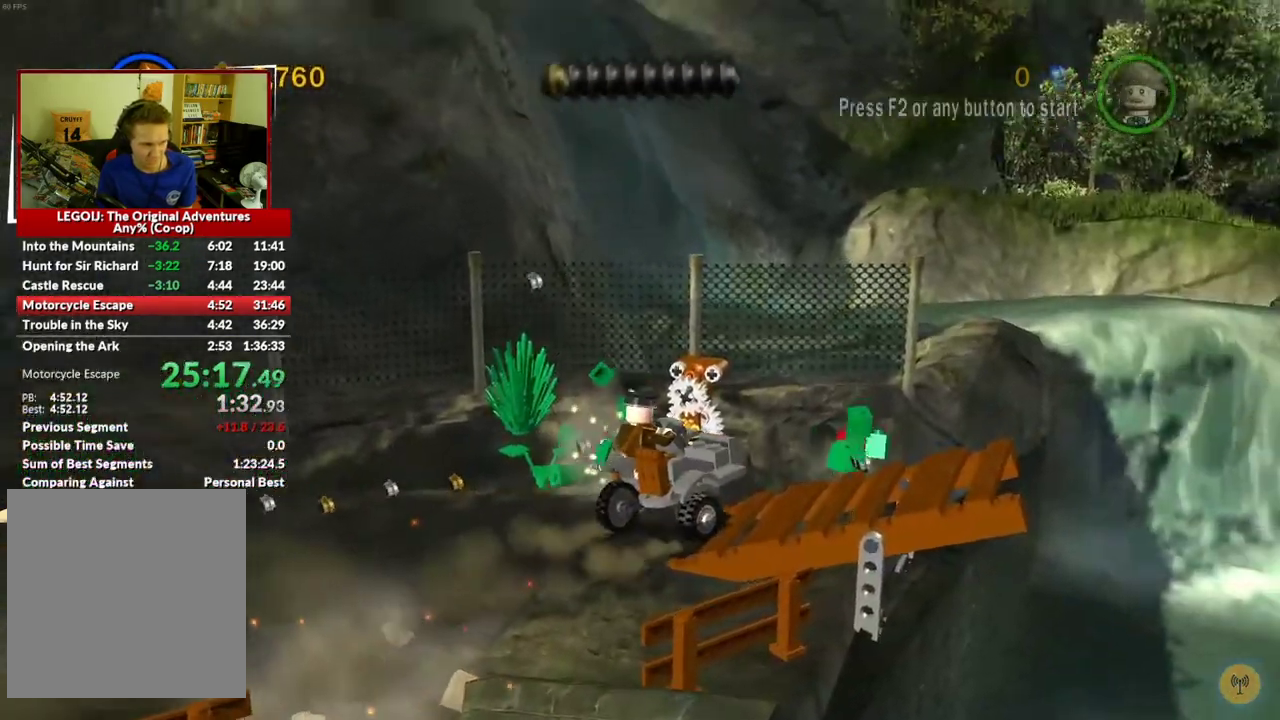
{"buttons": [], "left_stick": "down-right", "right_stick": "center", "events": [[467, "left_stick", "down-right"]]}
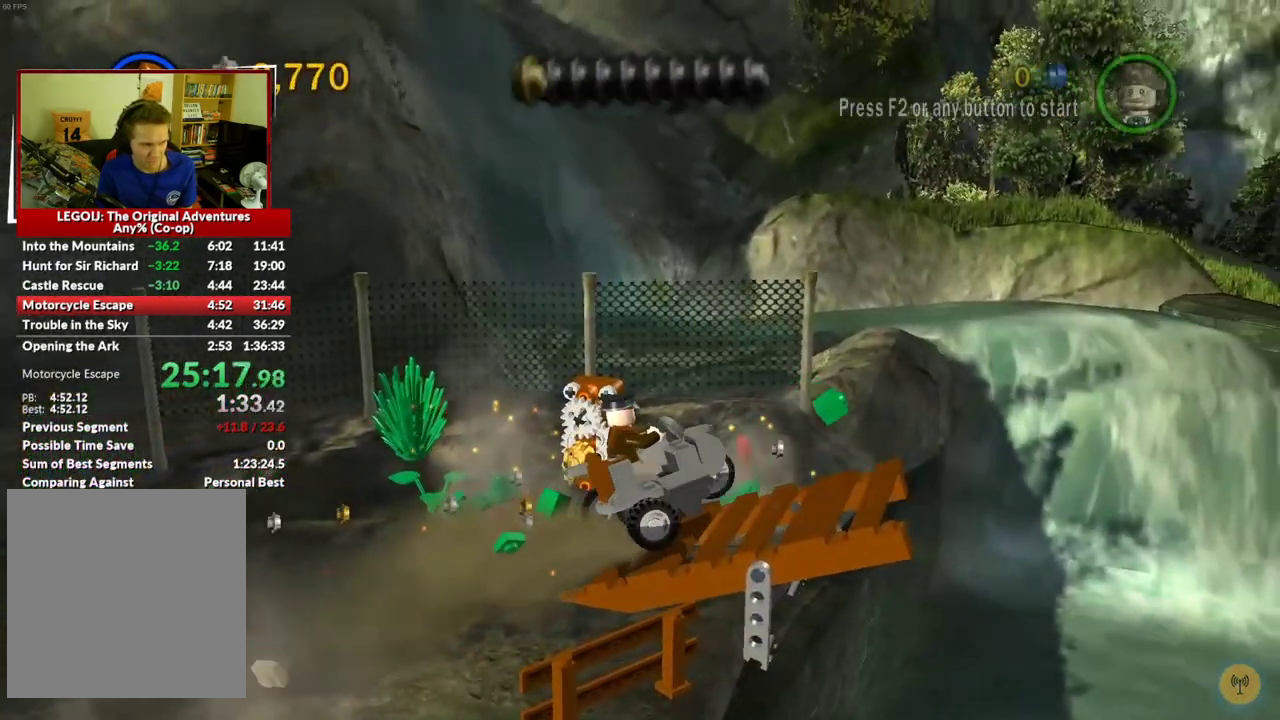
{"buttons": [], "left_stick": "down-right", "right_stick": "center", "events": []}
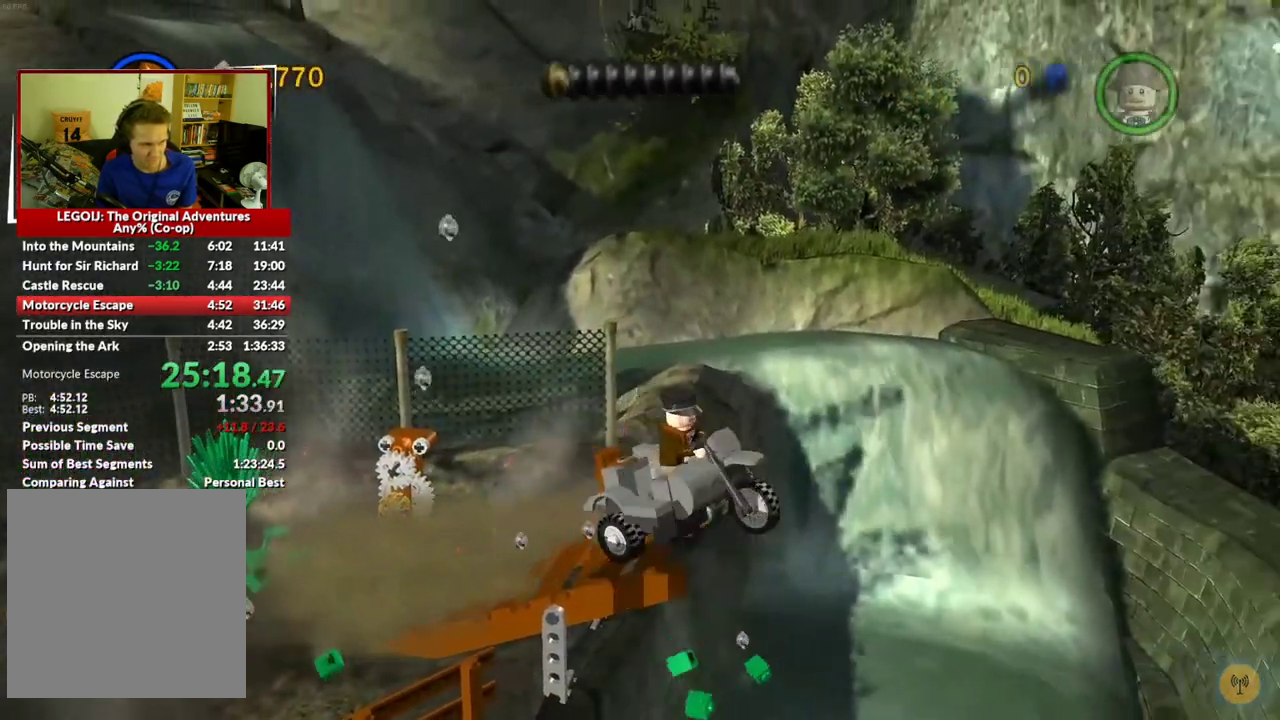
{"buttons": [], "left_stick": "right", "right_stick": "center", "events": [[450, "left_stick", "right"]]}
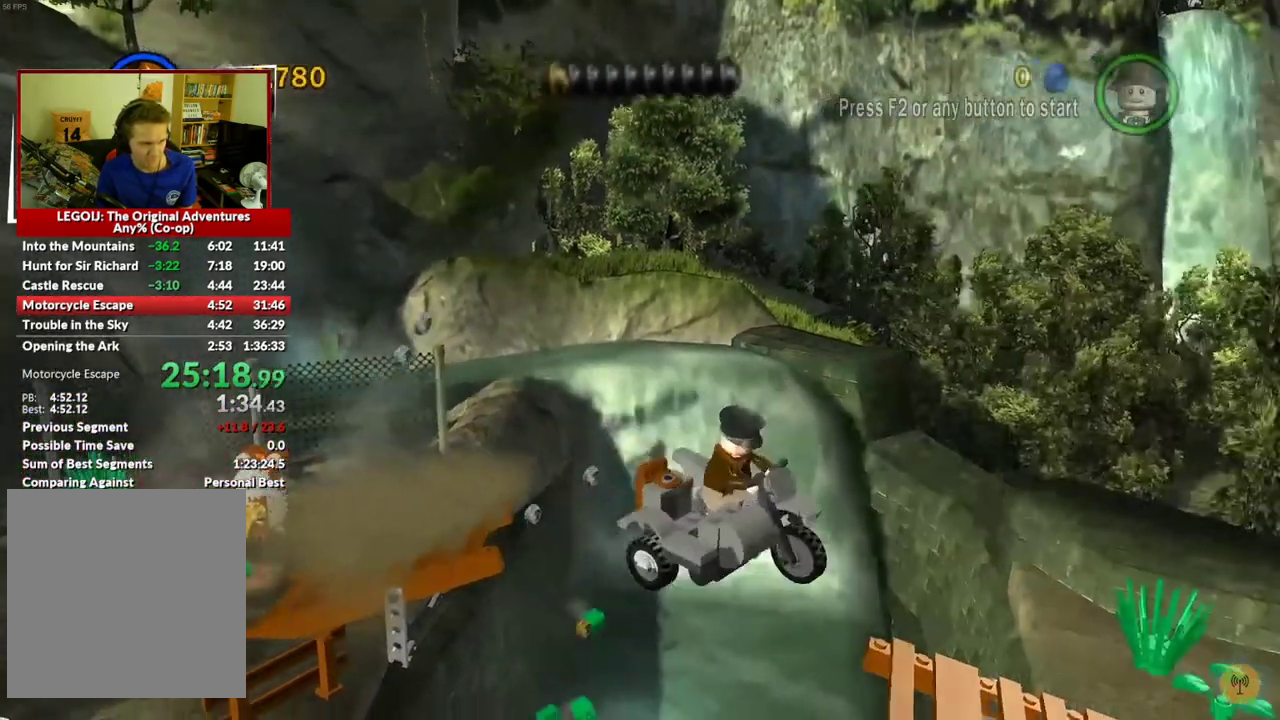
{"buttons": [], "left_stick": "right", "right_stick": "center", "events": []}
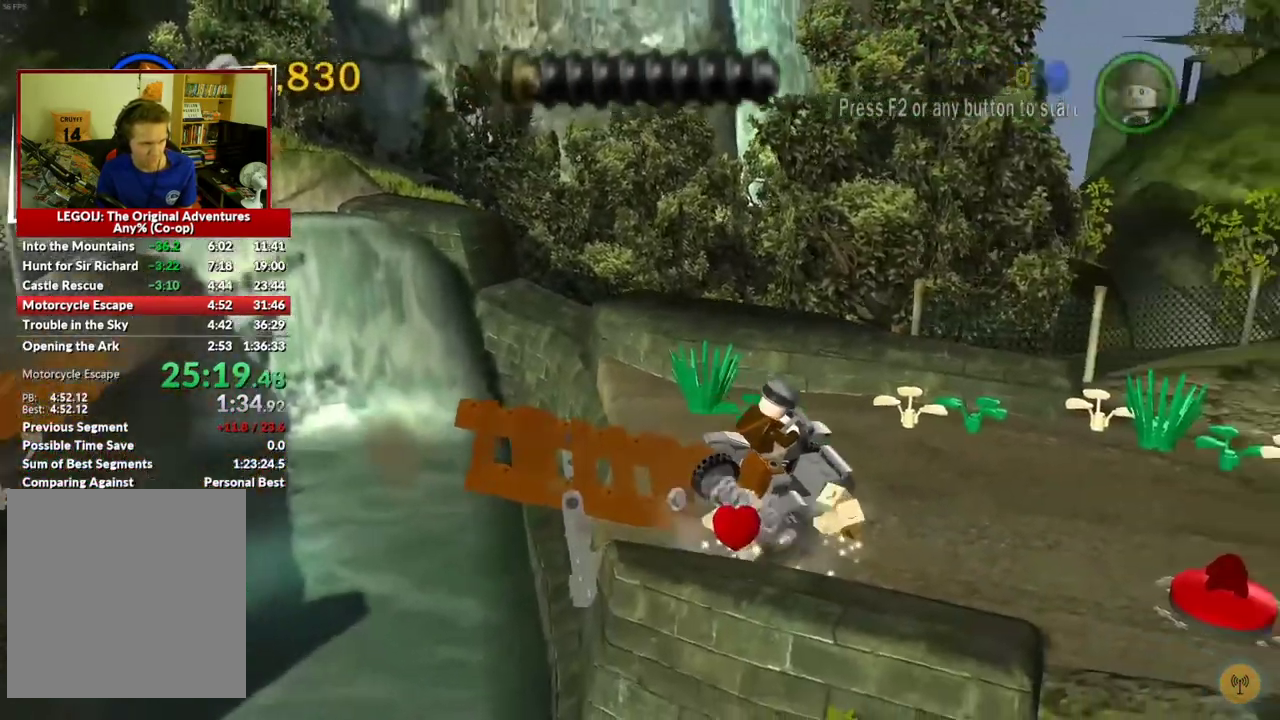
{"buttons": [], "left_stick": "right", "right_stick": "center", "events": [[50, "left_stick", "up-right"], [183, "left_stick", "right"]]}
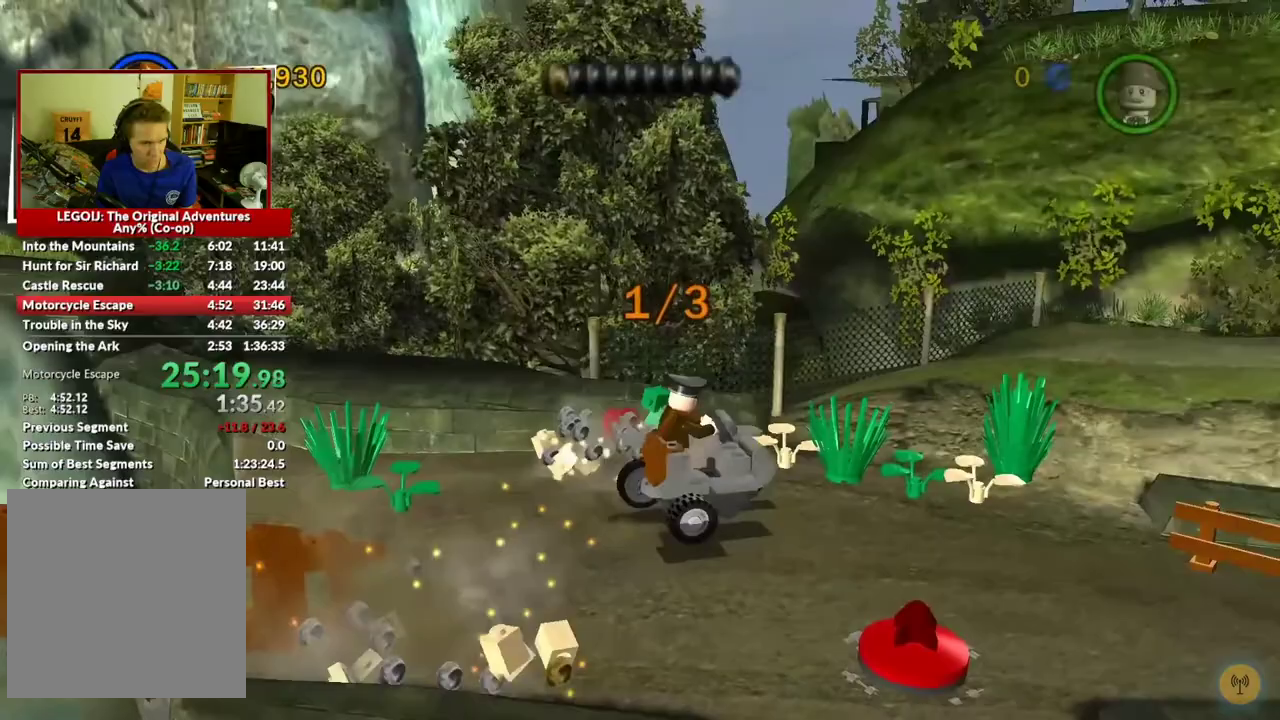
{"buttons": ["X"], "left_stick": "right", "right_stick": "center", "events": [[500, "X", "down"]]}
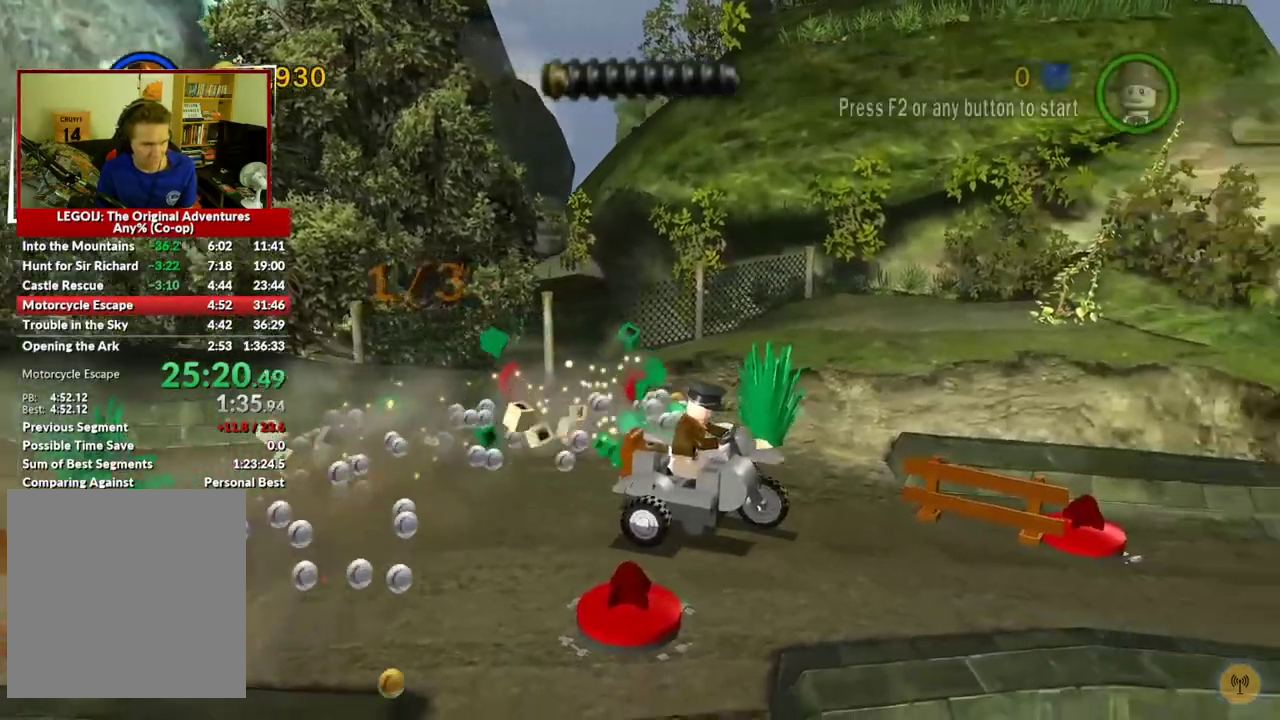
{"buttons": [], "left_stick": "right", "right_stick": "center", "events": [[150, "X", "up"]]}
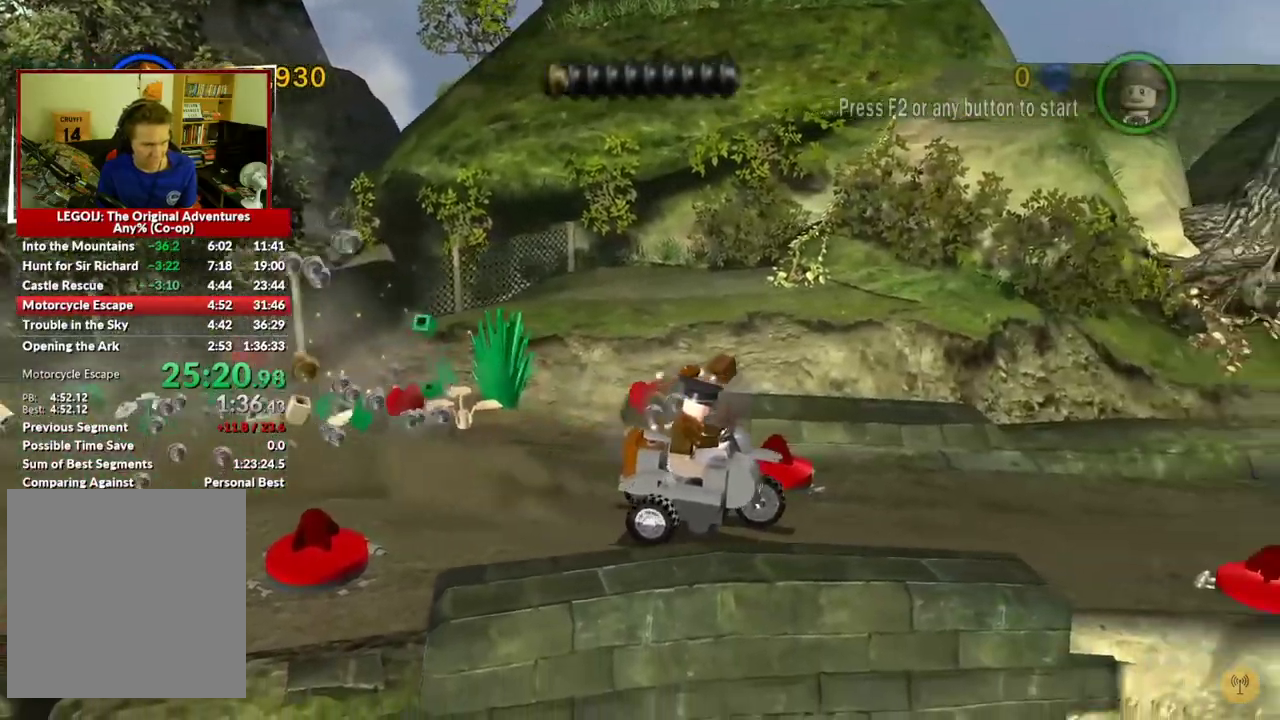
{"buttons": [], "left_stick": "right", "right_stick": "center", "events": [[267, "left_stick", "up-right"], [483, "left_stick", "right"]]}
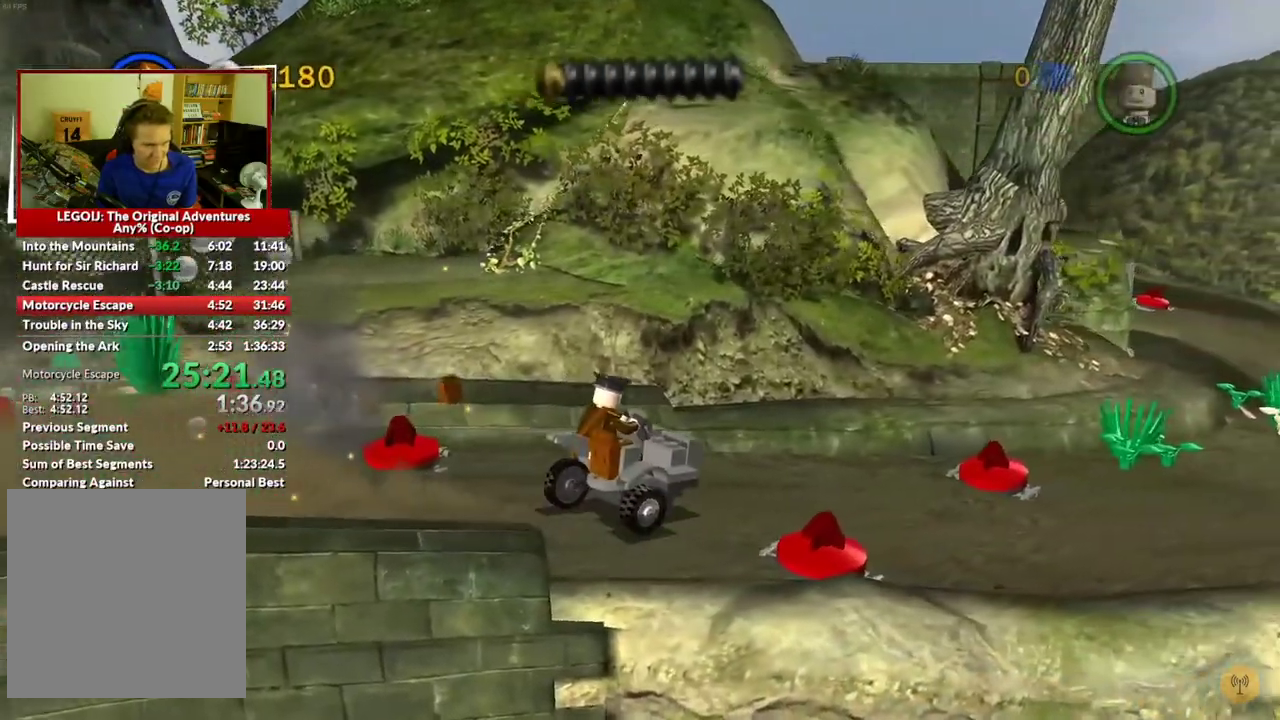
{"buttons": ["X"], "left_stick": "right", "right_stick": "center", "events": [[450, "X", "down"]]}
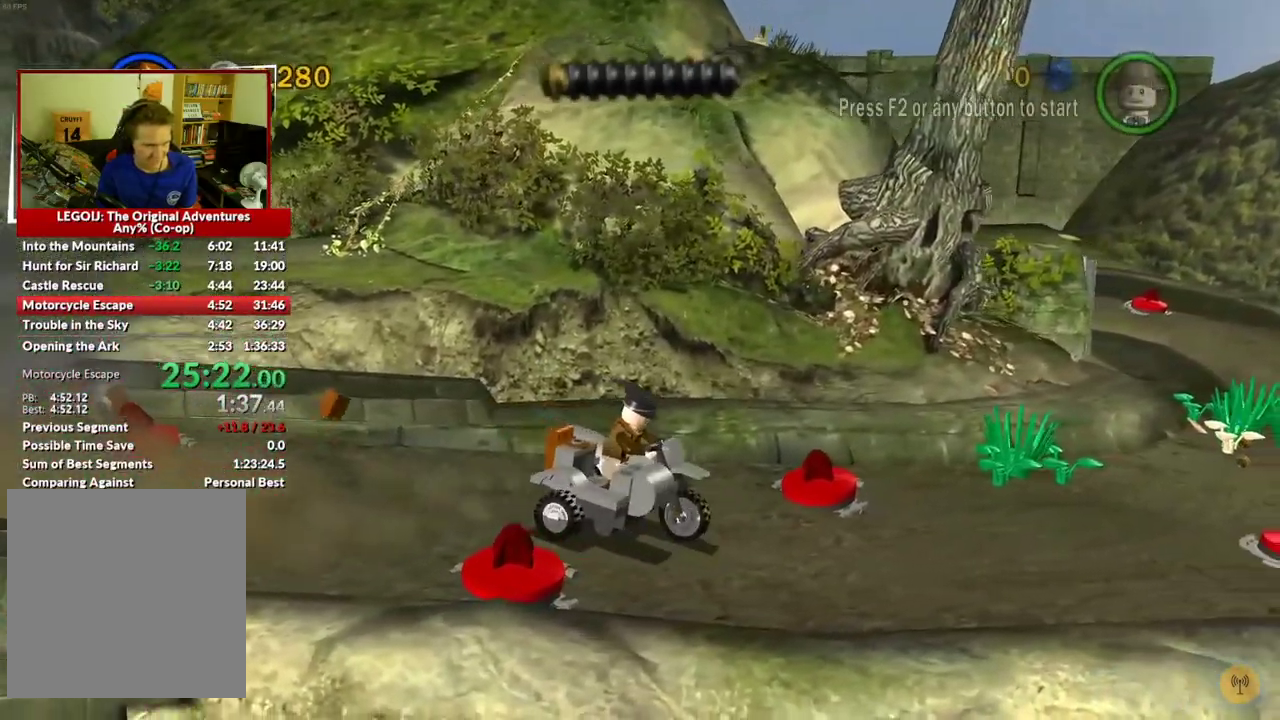
{"buttons": [], "left_stick": "up-right", "right_stick": "center", "events": [[67, "X", "up"], [467, "left_stick", "up-right"]]}
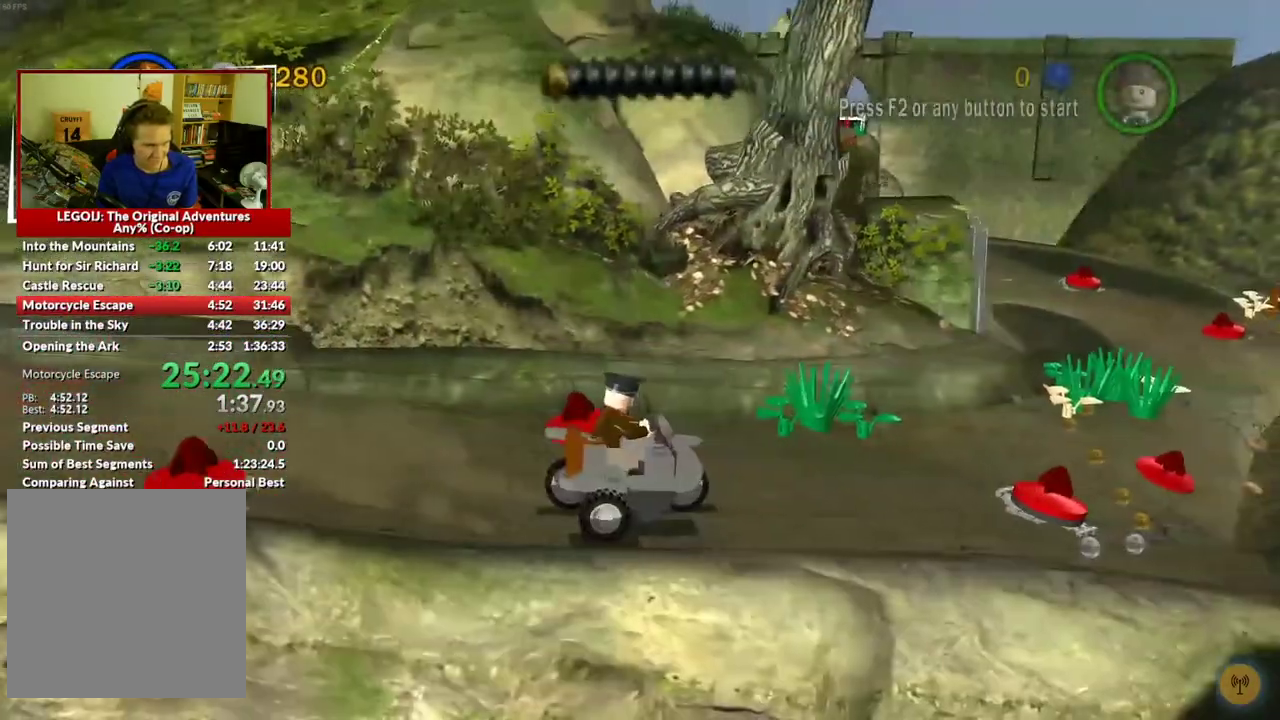
{"buttons": [], "left_stick": "up-right", "right_stick": "center", "events": []}
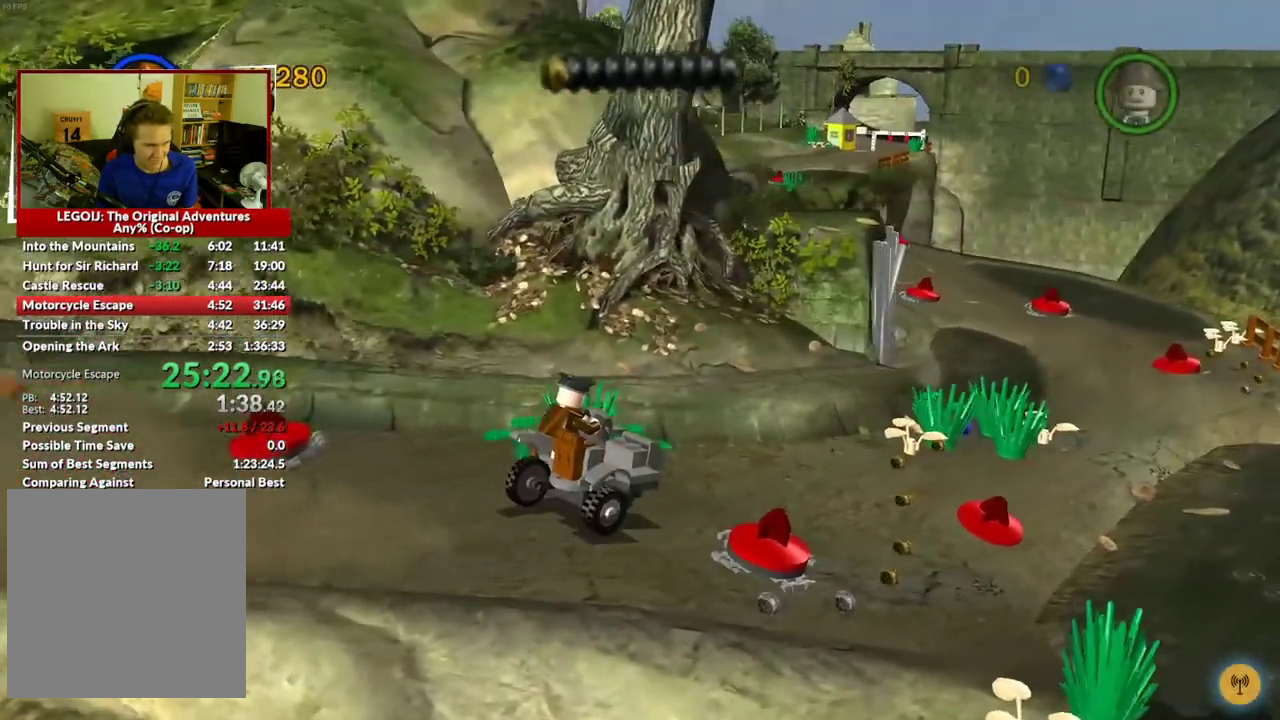
{"buttons": [], "left_stick": "up-right", "right_stick": "center", "events": [[167, "X", "down"], [283, "X", "up"], [400, "X", "down"], [483, "X", "up"]]}
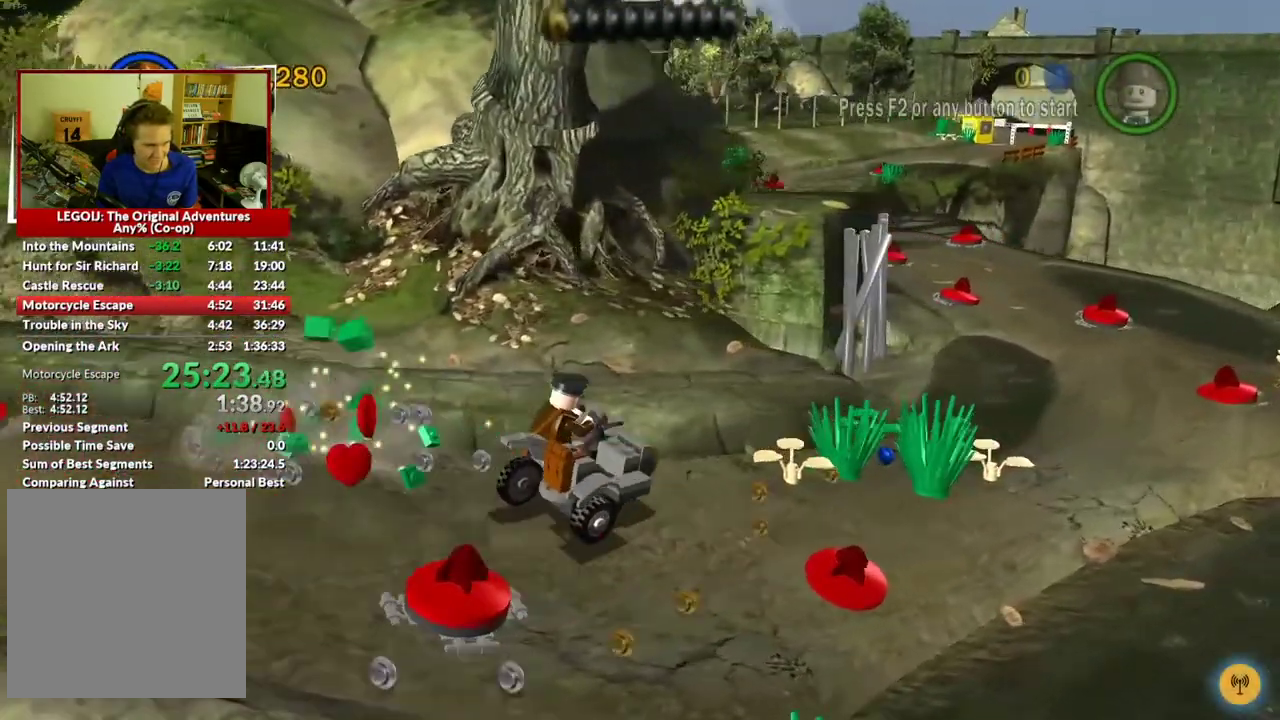
{"buttons": [], "left_stick": "right", "right_stick": "center", "events": [[200, "left_stick", "right"]]}
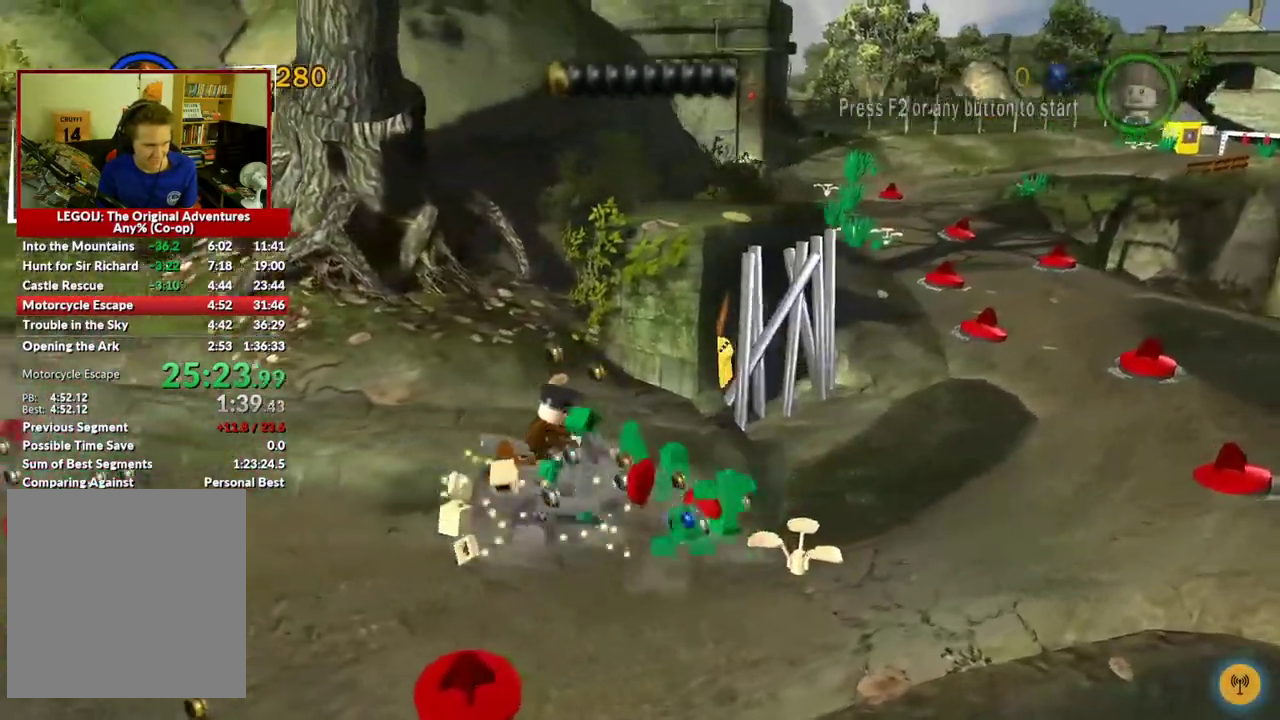
{"buttons": [], "left_stick": "right", "right_stick": "center", "events": []}
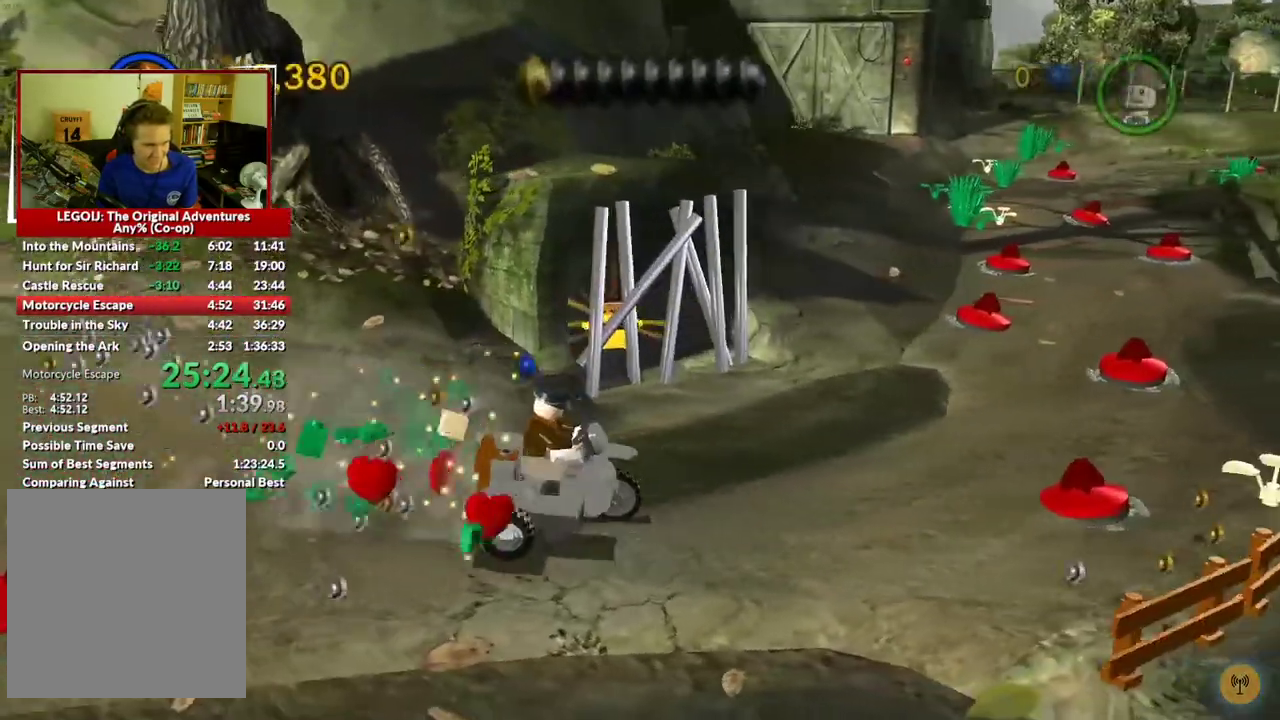
{"buttons": [], "left_stick": "right", "right_stick": "center", "events": [[183, "X", "down"], [317, "X", "up"], [383, "X", "down"], [500, "X", "up"]]}
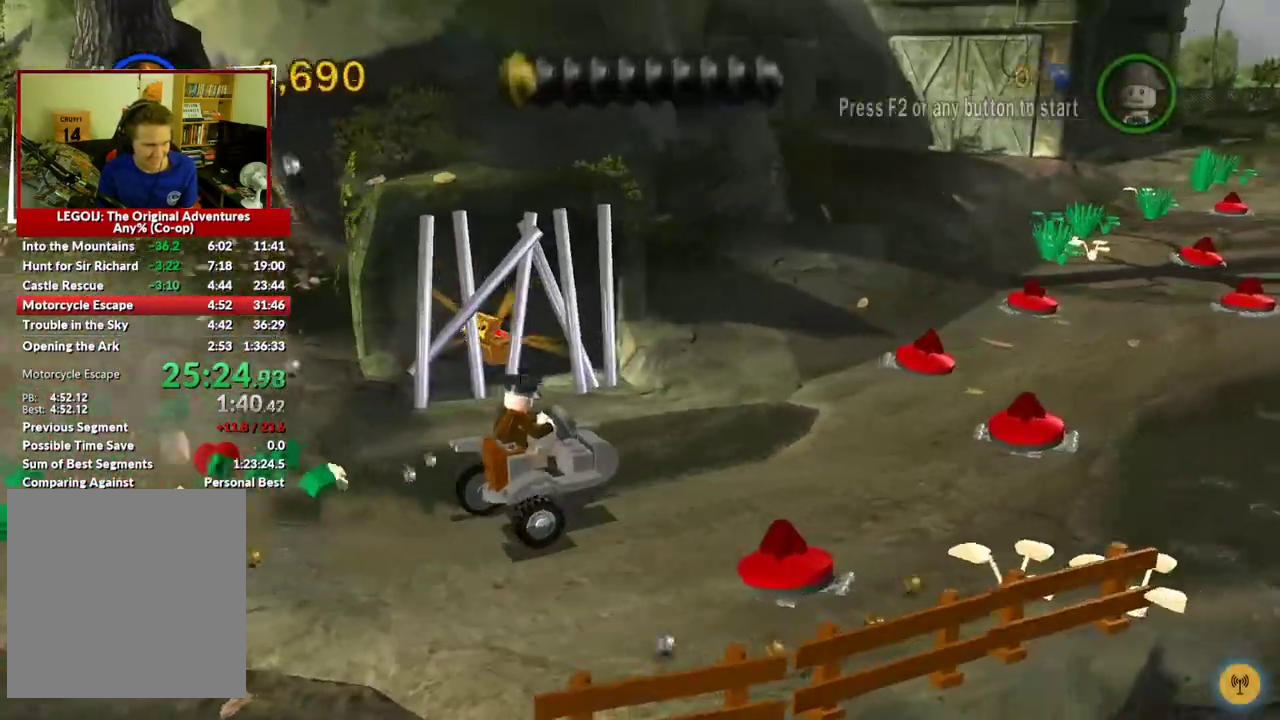
{"buttons": ["X"], "left_stick": "up-right", "right_stick": "center", "events": [[83, "X", "down"], [167, "X", "up"], [433, "X", "down"], [500, "left_stick", "up-right"]]}
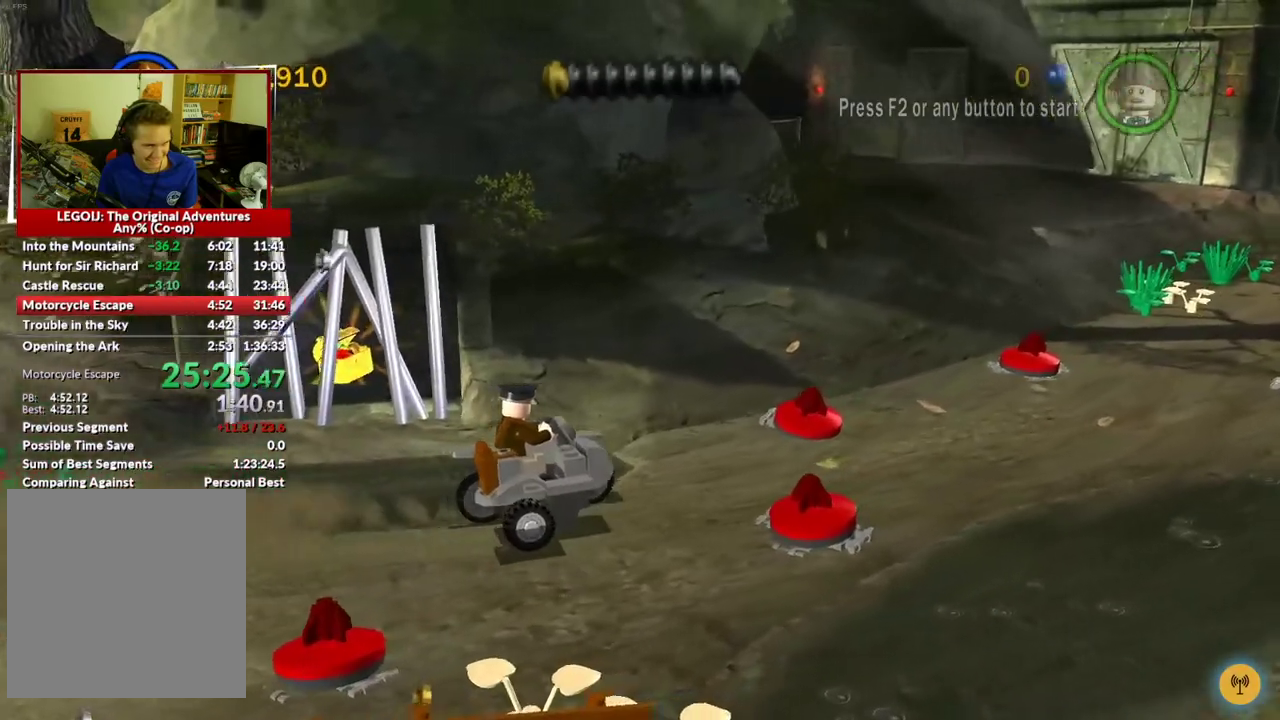
{"buttons": ["X"], "left_stick": "right", "right_stick": "center", "events": [[50, "X", "up"], [117, "X", "down"], [183, "left_stick", "right"], [217, "X", "up"], [300, "X", "down"], [383, "X", "up"], [467, "X", "down"]]}
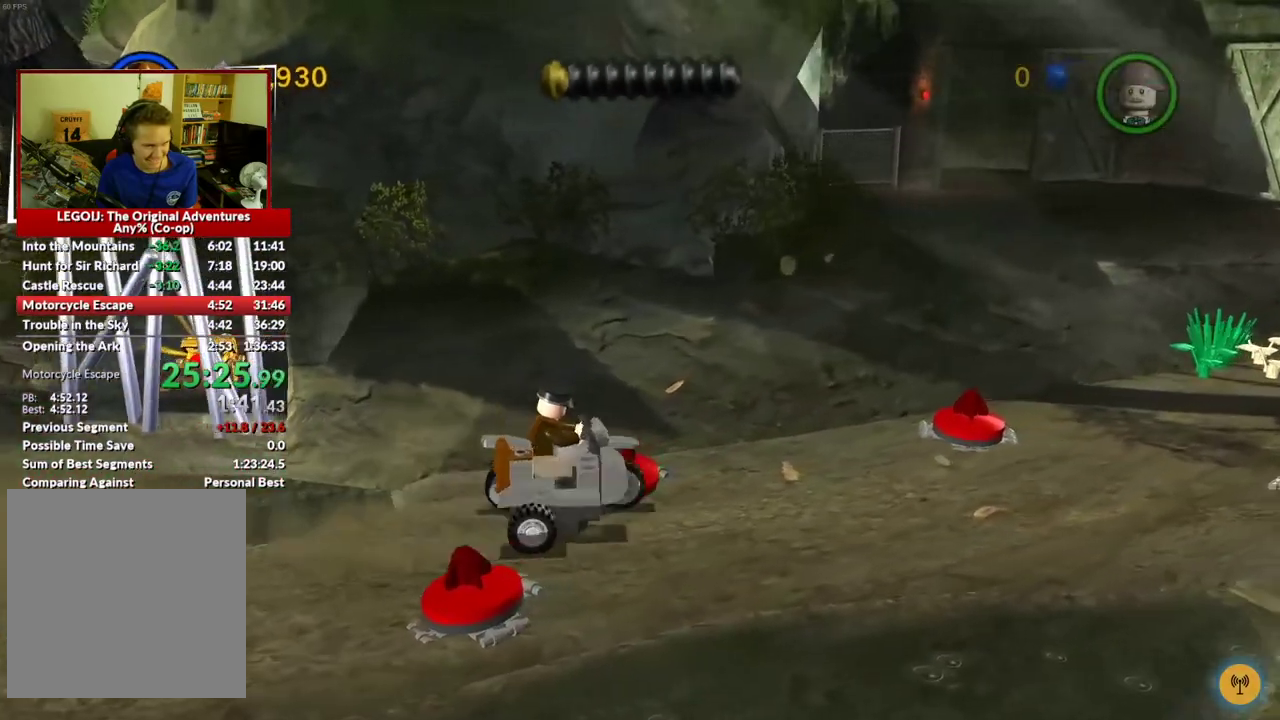
{"buttons": ["X"], "left_stick": "right", "right_stick": "center", "events": [[33, "X", "up"], [133, "X", "down"], [233, "X", "up"], [317, "X", "down"], [400, "X", "up"], [500, "X", "down"]]}
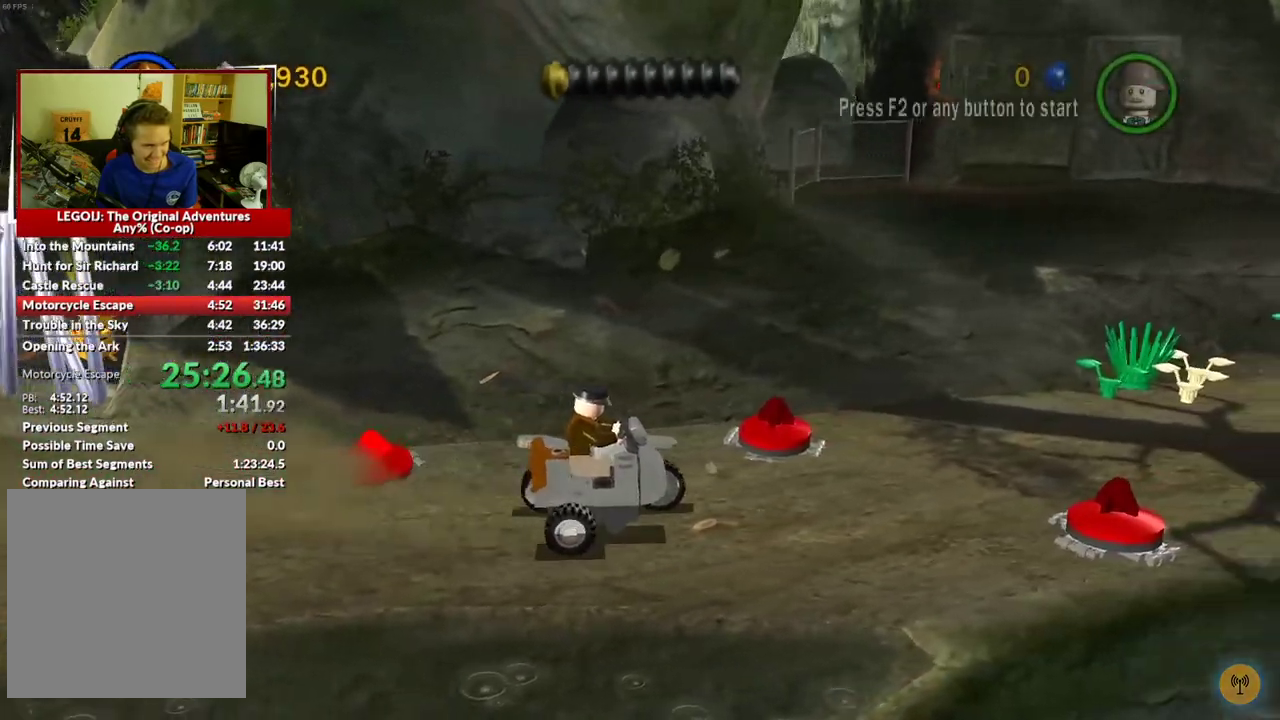
{"buttons": [], "left_stick": "right", "right_stick": "center", "events": [[67, "X", "up"], [167, "X", "down"], [250, "X", "up"], [350, "X", "down"], [433, "X", "up"]]}